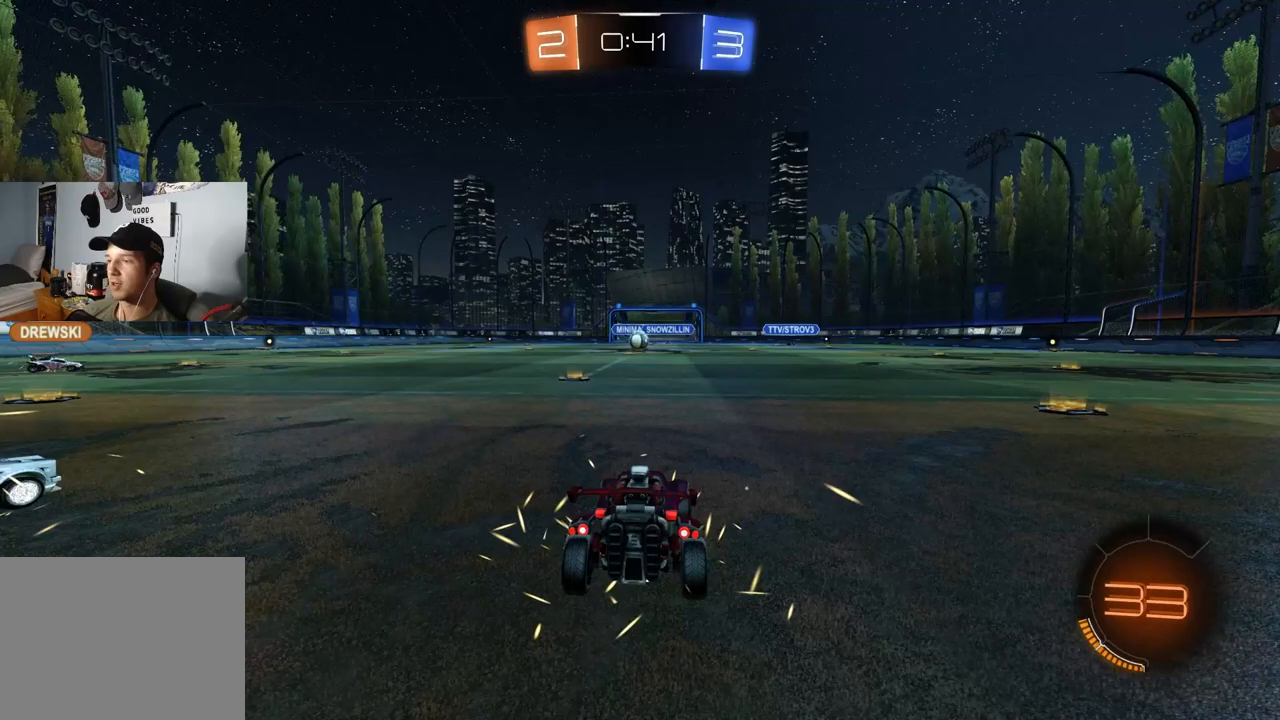
Gameplay with a controller (PlayStation layout); each line is a JSON object with the inputs held at the frame after it. "events" lists button and stick changes between this image and that frame as [ms after this image, input, new state], when the widget could be followed in between.
{"buttons": [], "left_stick": "center", "right_stick": "center", "events": [[200, "right_stick", "down-left"], [383, "right_stick", "center"]]}
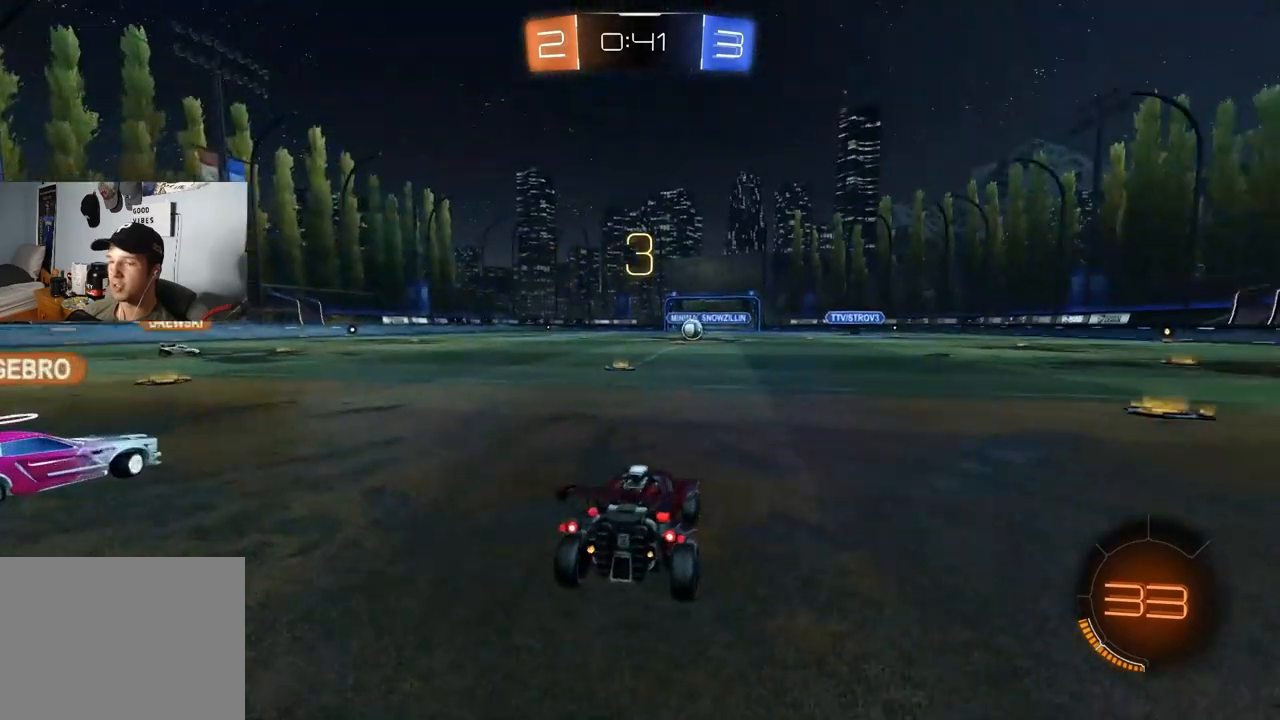
{"buttons": [], "left_stick": "center", "right_stick": "center", "events": [[17, "TRIANGLE", "down"], [83, "TRIANGLE", "up"], [150, "TRIANGLE", "down"], [233, "TRIANGLE", "up"]]}
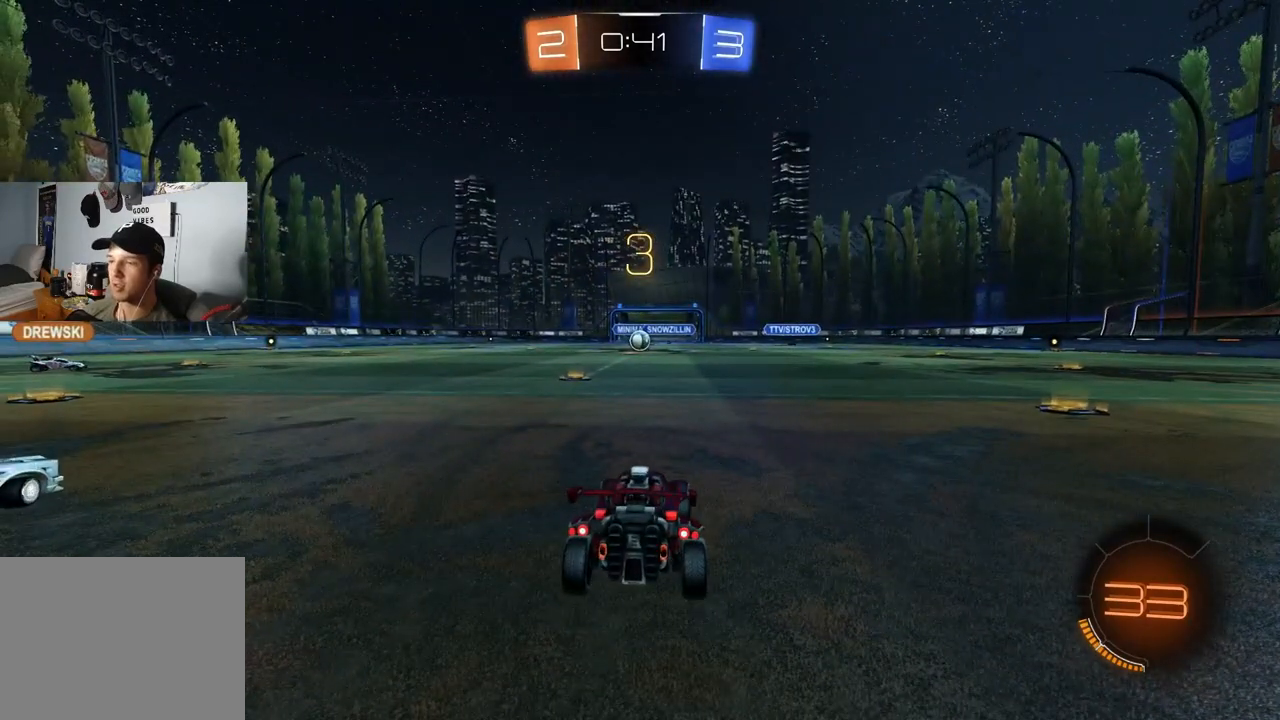
{"buttons": ["R2"], "left_stick": "center", "right_stick": "center", "events": [[350, "R2", "down"]]}
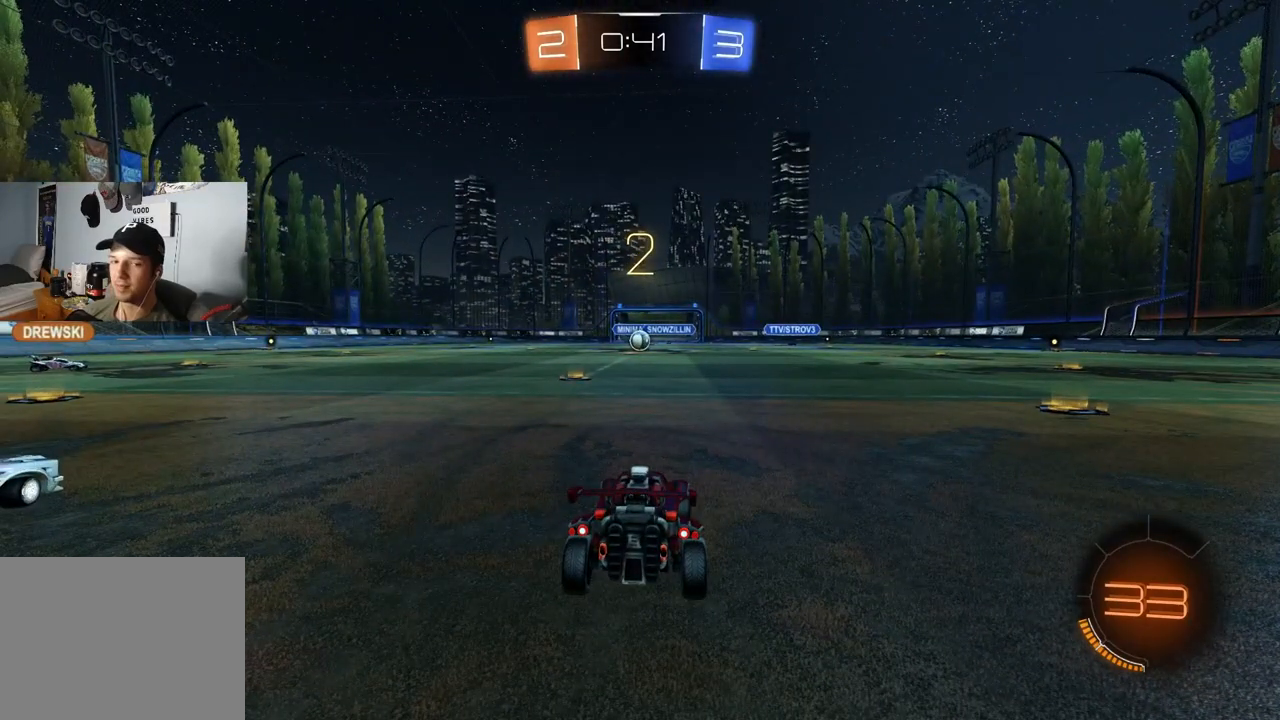
{"buttons": ["R2"], "left_stick": "left", "right_stick": "center", "events": [[383, "left_stick", "left"]]}
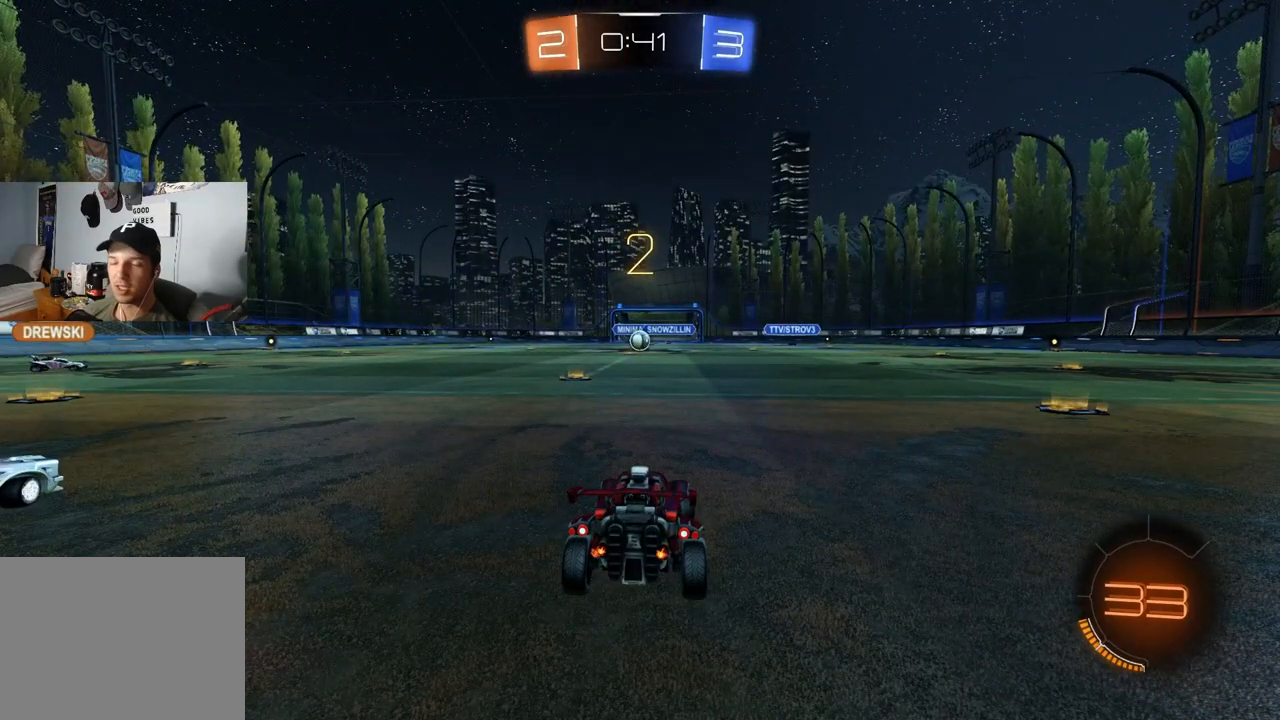
{"buttons": ["R2"], "left_stick": "up-left", "right_stick": "center", "events": [[67, "left_stick", "center"], [383, "left_stick", "up-left"]]}
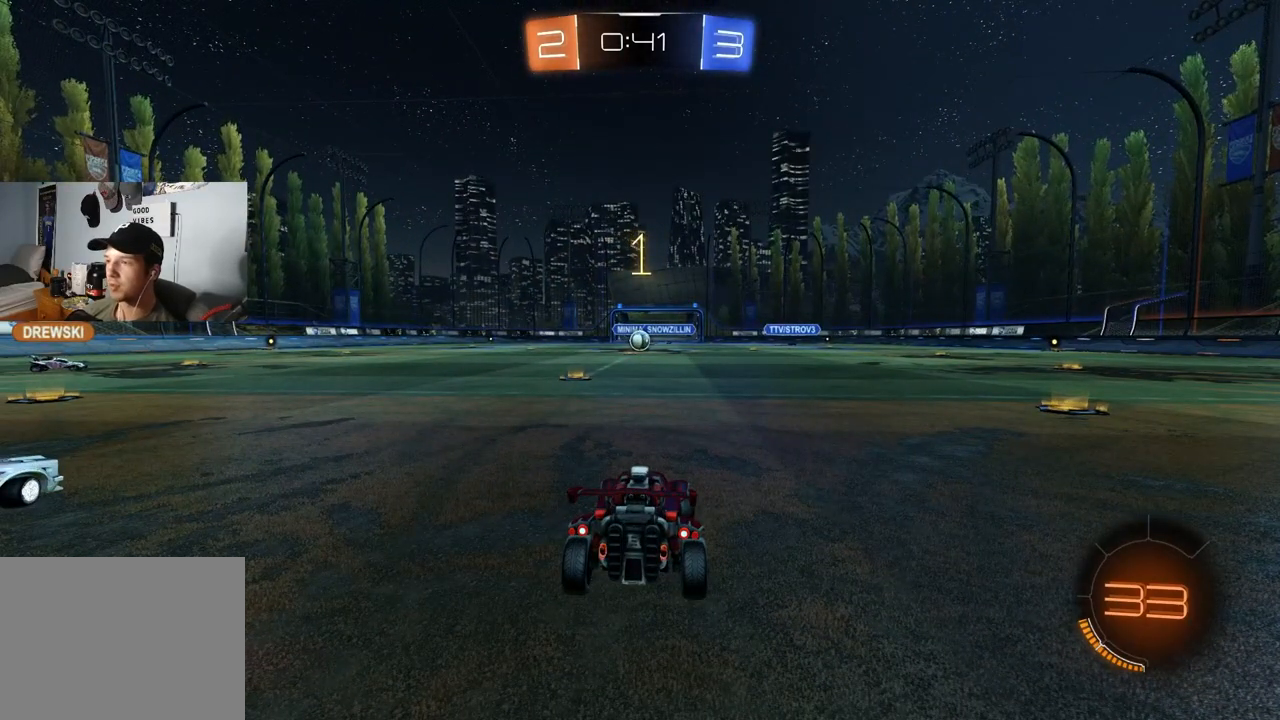
{"buttons": ["R2"], "left_stick": "center", "right_stick": "center", "events": [[33, "left_stick", "center"]]}
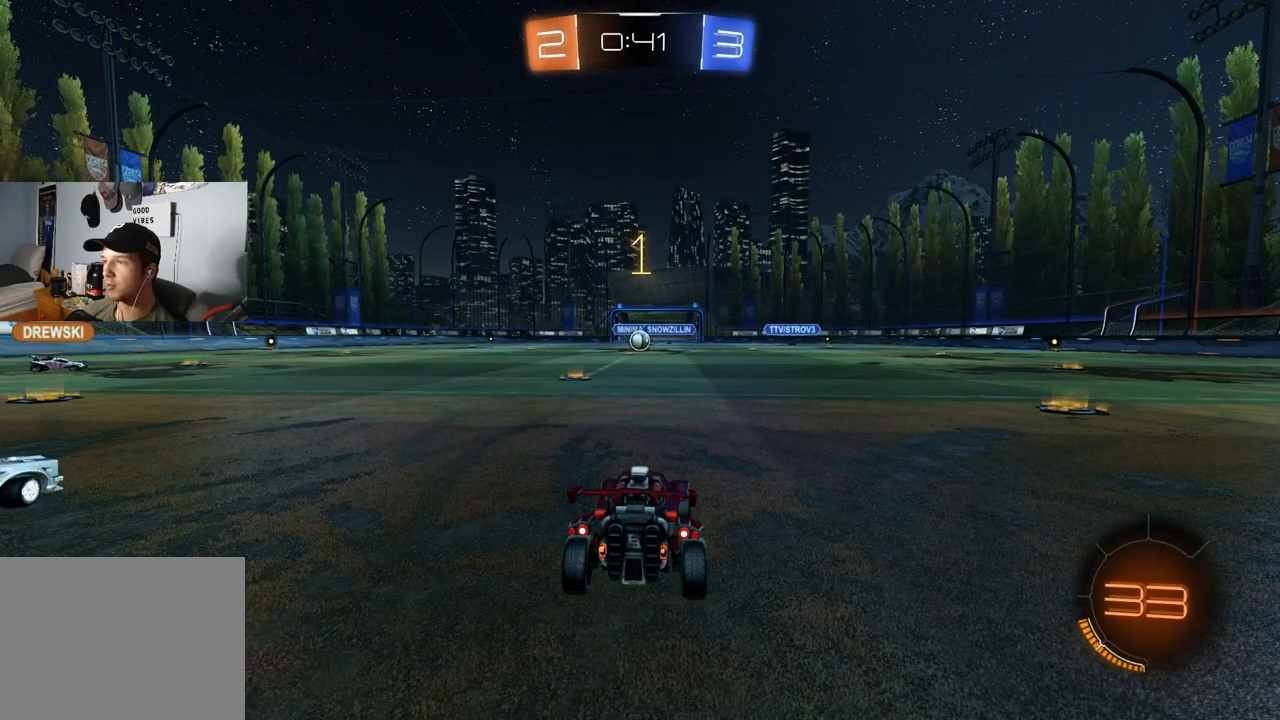
{"buttons": ["R2"], "left_stick": "right", "right_stick": "center", "events": [[217, "left_stick", "up-left"], [367, "left_stick", "center"], [483, "left_stick", "right"]]}
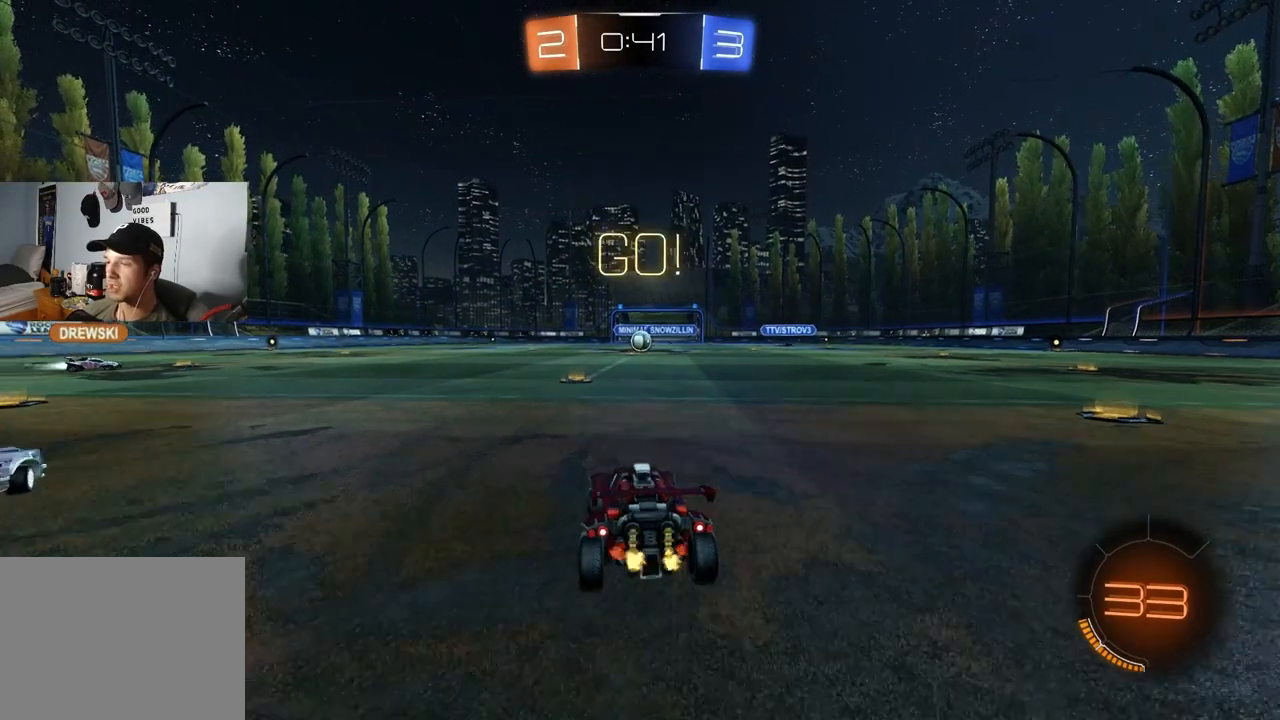
{"buttons": ["L1", "R2"], "left_stick": "down", "right_stick": "center", "events": [[33, "CIRCLE", "down"], [67, "CROSS", "down"], [83, "L1", "down"], [100, "CROSS", "up"], [117, "CIRCLE", "up"], [150, "CIRCLE", "down"], [167, "CROSS", "down"], [167, "left_stick", "up"], [233, "left_stick", "down-right"], [300, "CROSS", "up"], [333, "left_stick", "down"], [367, "CIRCLE", "up"]]}
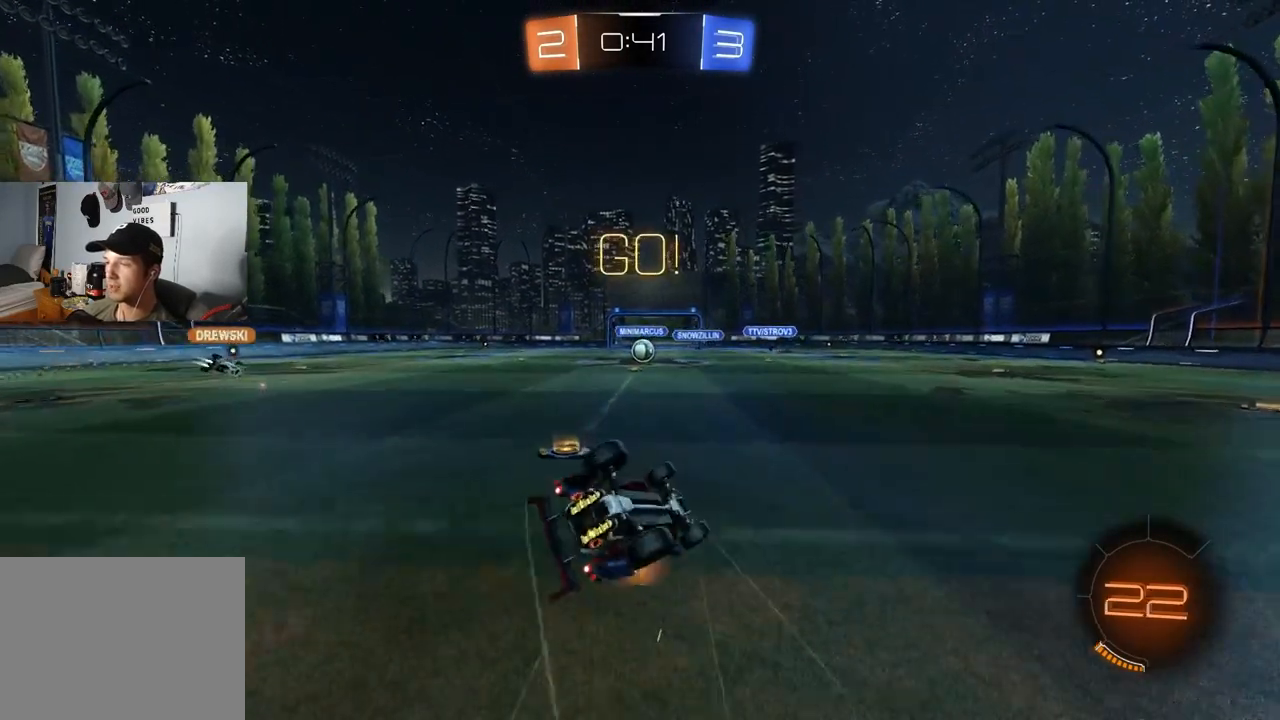
{"buttons": ["CIRCLE", "R2"], "left_stick": "center", "right_stick": "center", "events": [[167, "left_stick", "down-left"], [200, "CIRCLE", "down"], [483, "L1", "up"], [483, "left_stick", "center"]]}
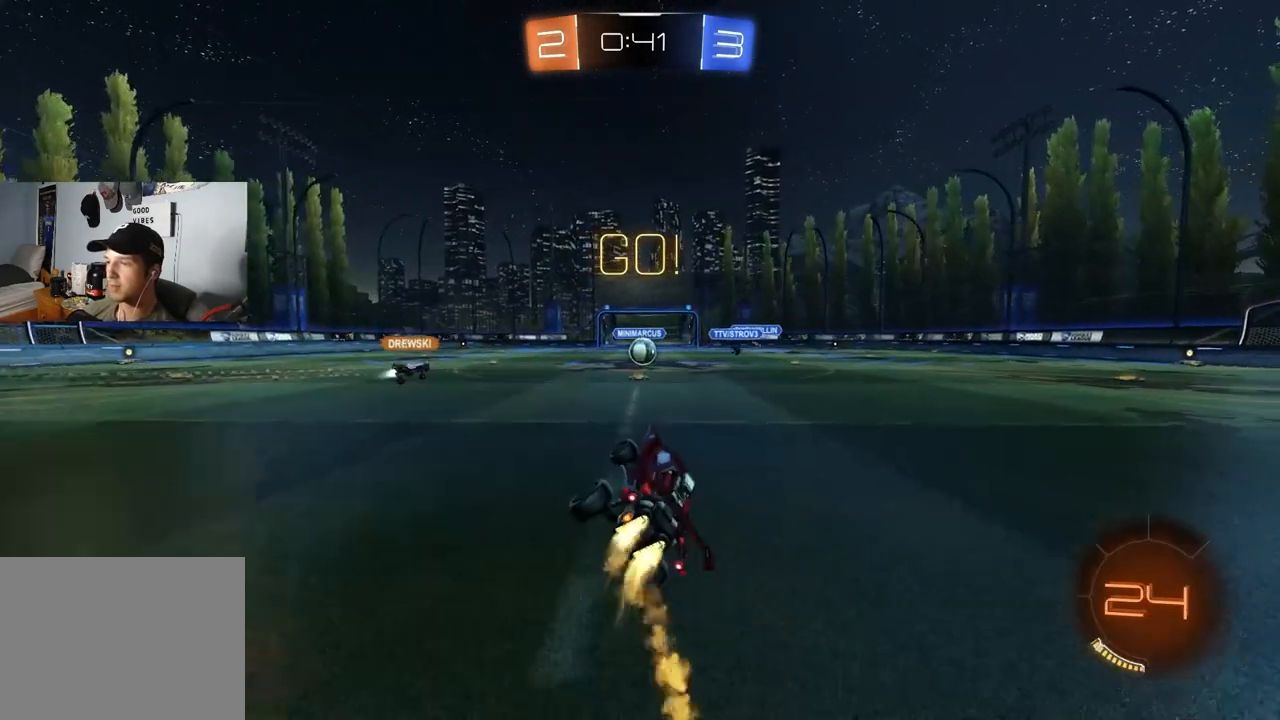
{"buttons": ["R2"], "left_stick": "center", "right_stick": "center", "events": [[117, "CIRCLE", "up"]]}
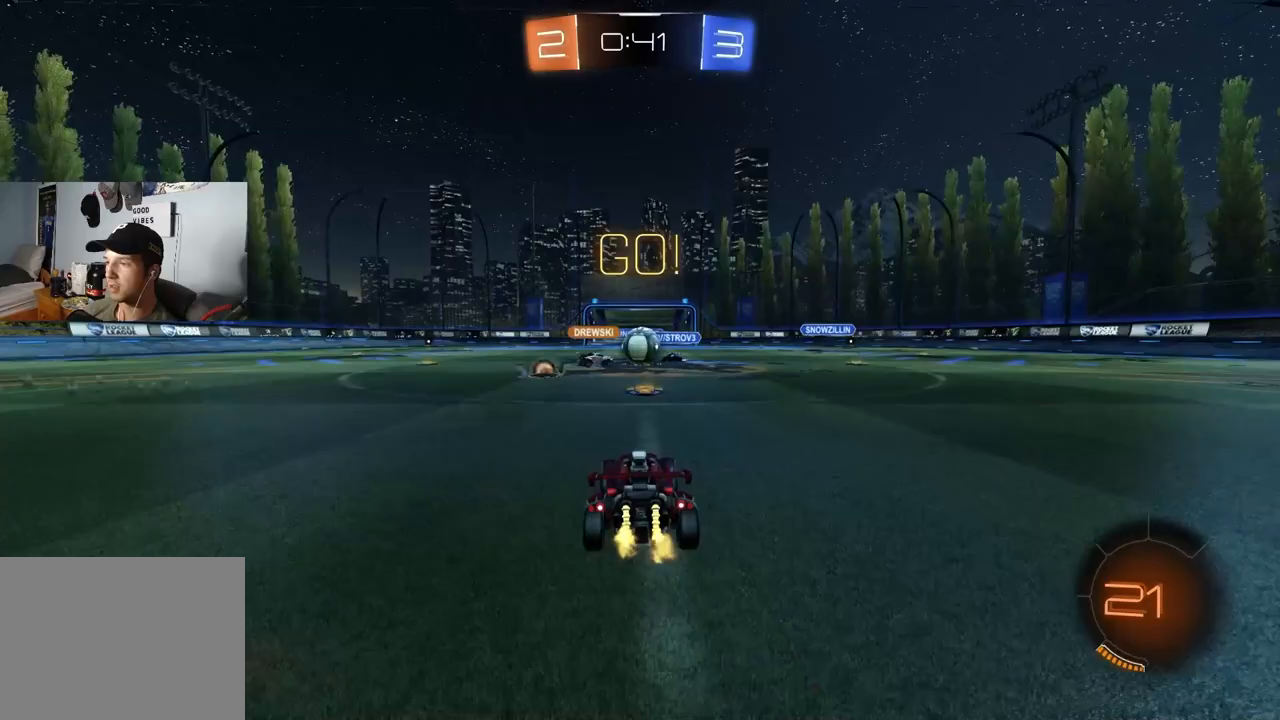
{"buttons": ["CIRCLE", "R2"], "left_stick": "left", "right_stick": "center", "events": [[83, "CIRCLE", "down"], [100, "TRIANGLE", "down"], [200, "TRIANGLE", "up"], [317, "left_stick", "left"], [367, "L1", "down"], [450, "L1", "up"]]}
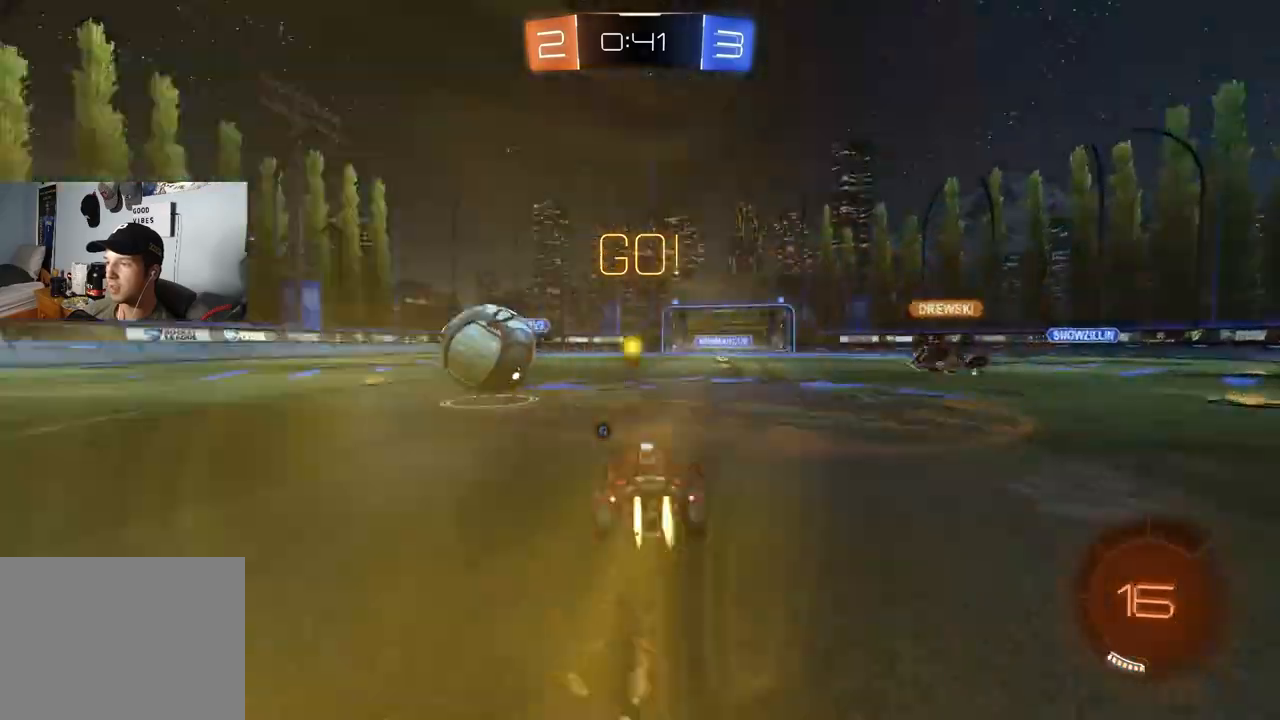
{"buttons": ["CROSS", "CIRCLE", "L1", "R2"], "left_stick": "left", "right_stick": "center", "events": [[367, "CROSS", "down"], [400, "L1", "down"], [417, "CROSS", "up"], [467, "CROSS", "down"]]}
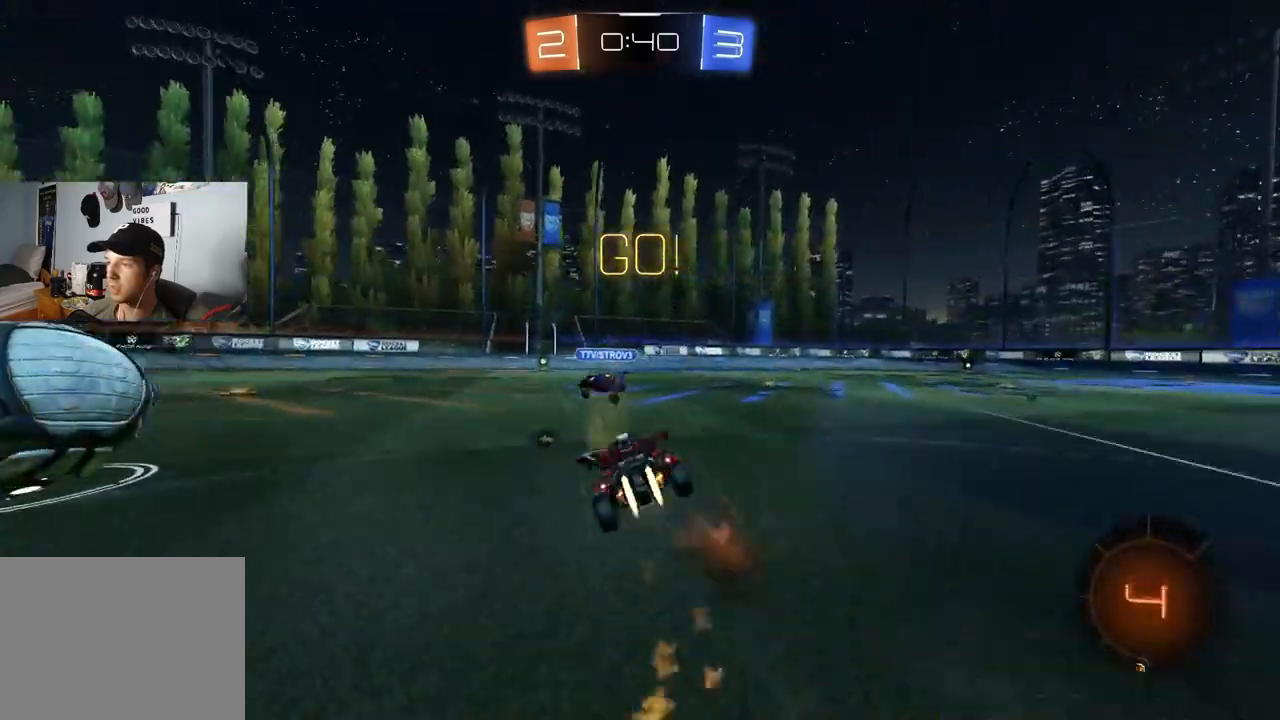
{"buttons": ["L1"], "left_stick": "down-left", "right_stick": "center", "events": [[33, "left_stick", "down"], [117, "CROSS", "up"], [167, "CIRCLE", "up"], [233, "R2", "up"], [383, "left_stick", "left"], [450, "left_stick", "down-left"]]}
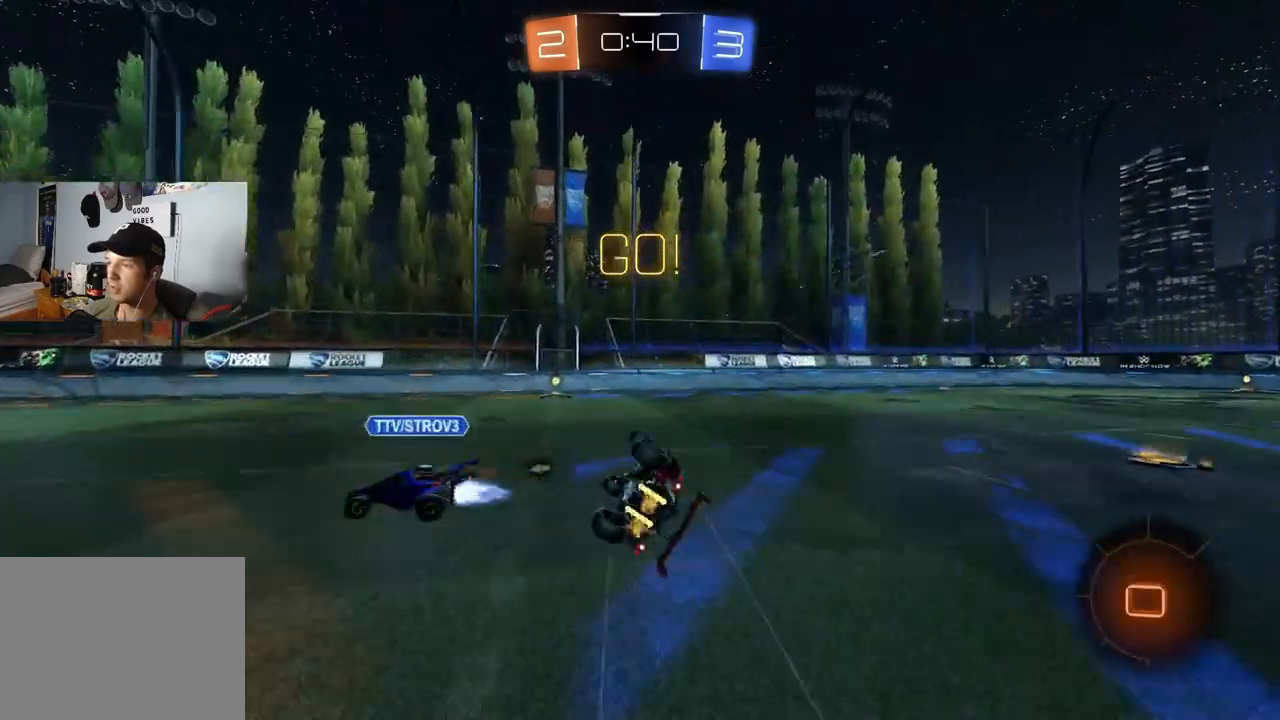
{"buttons": ["R2"], "left_stick": "left", "right_stick": "center", "events": [[100, "R2", "down"], [150, "TRIANGLE", "down"], [167, "left_stick", "center"], [200, "L1", "up"], [233, "left_stick", "left"], [250, "TRIANGLE", "up"]]}
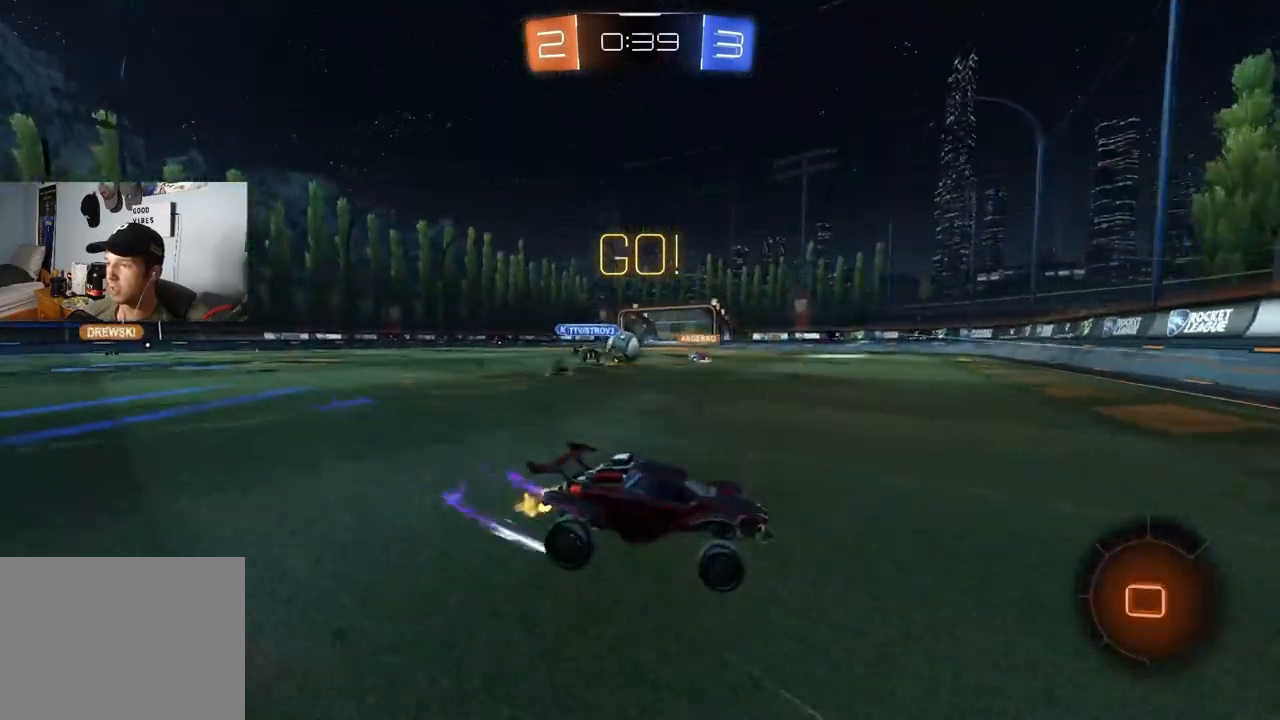
{"buttons": ["CIRCLE", "R2"], "left_stick": "center", "right_stick": "center", "events": [[17, "CIRCLE", "down"], [333, "left_stick", "center"]]}
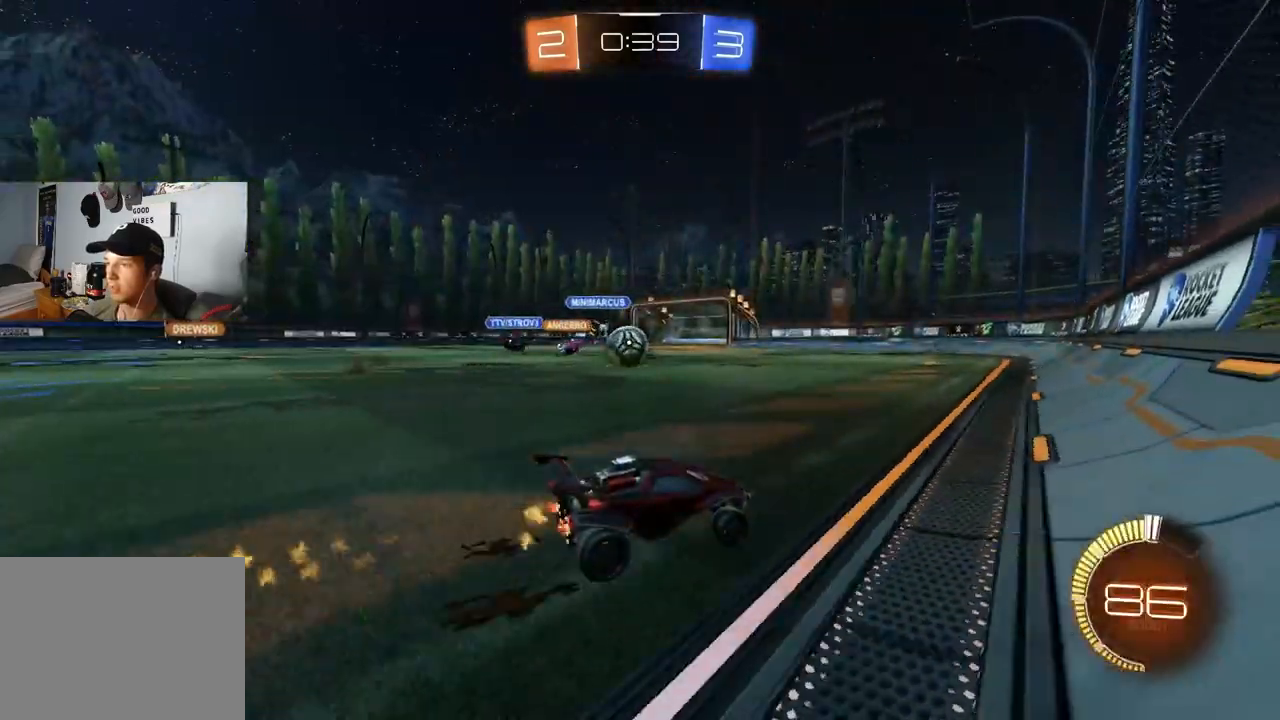
{"buttons": ["L2"], "left_stick": "left", "right_stick": "center", "events": [[17, "CIRCLE", "up"], [100, "left_stick", "left"], [233, "CIRCLE", "down"], [250, "left_stick", "center"], [367, "CIRCLE", "up"], [383, "left_stick", "left"], [417, "L2", "down"], [417, "R2", "up"]]}
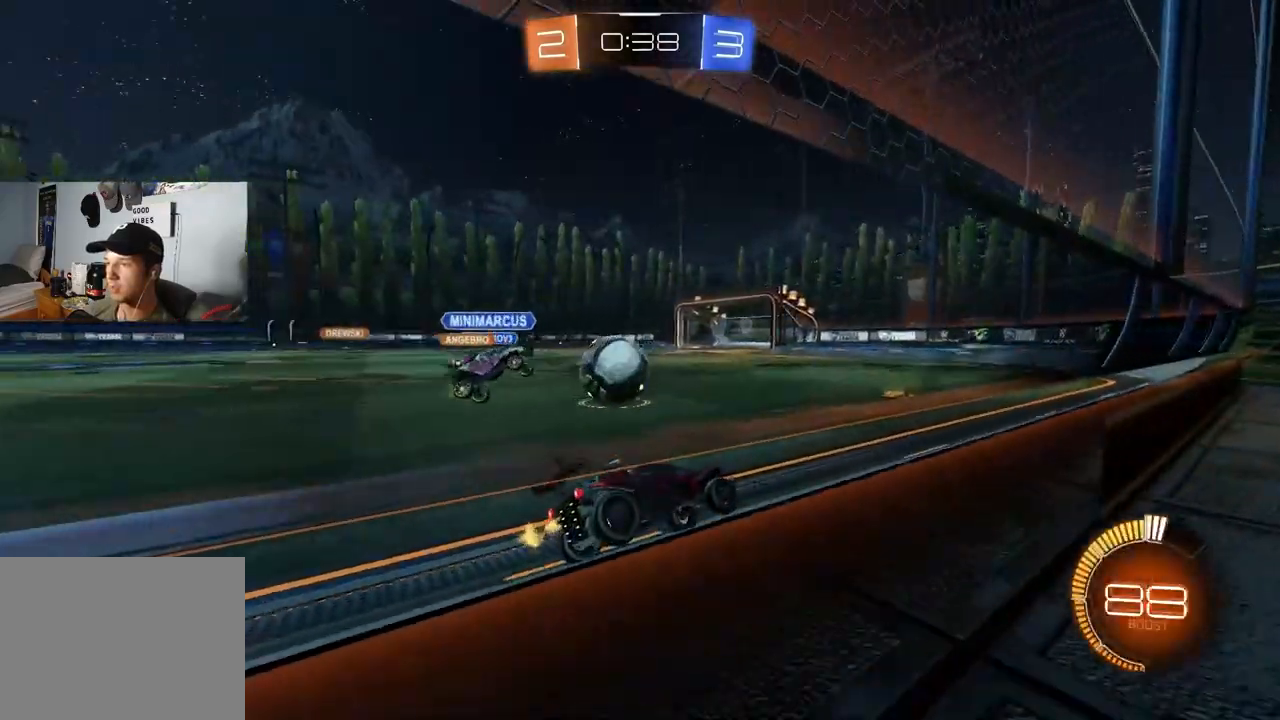
{"buttons": ["CIRCLE", "L1", "R2"], "left_stick": "left", "right_stick": "center", "events": [[50, "L2", "up"], [50, "R2", "down"], [117, "CIRCLE", "down"], [217, "CIRCLE", "up"], [367, "CIRCLE", "down"], [500, "L1", "down"]]}
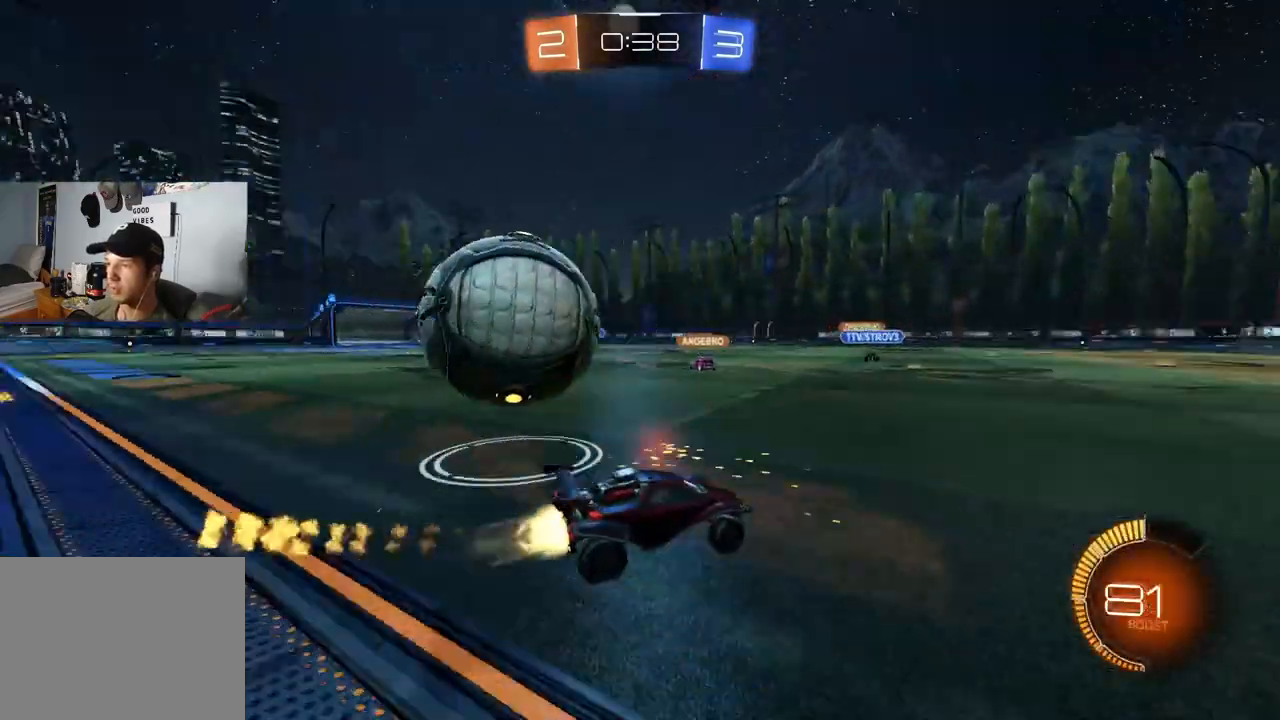
{"buttons": [], "left_stick": "left", "right_stick": "center", "events": [[67, "CIRCLE", "up"], [150, "L1", "up"], [167, "R2", "up"]]}
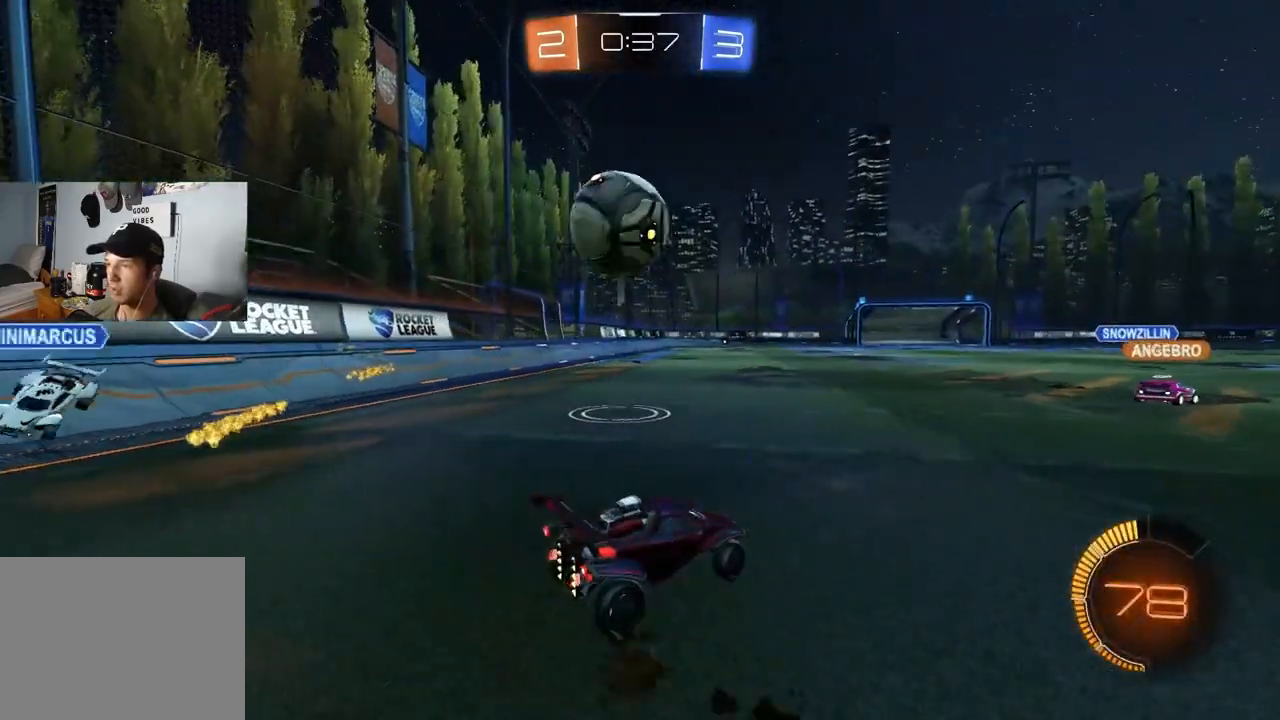
{"buttons": ["CIRCLE", "R2"], "left_stick": "center", "right_stick": "center", "events": [[50, "R2", "down"], [83, "left_stick", "center"], [150, "left_stick", "down"], [167, "CIRCLE", "down"], [183, "CROSS", "down"], [333, "left_stick", "down-right"], [417, "CROSS", "up"], [433, "left_stick", "center"]]}
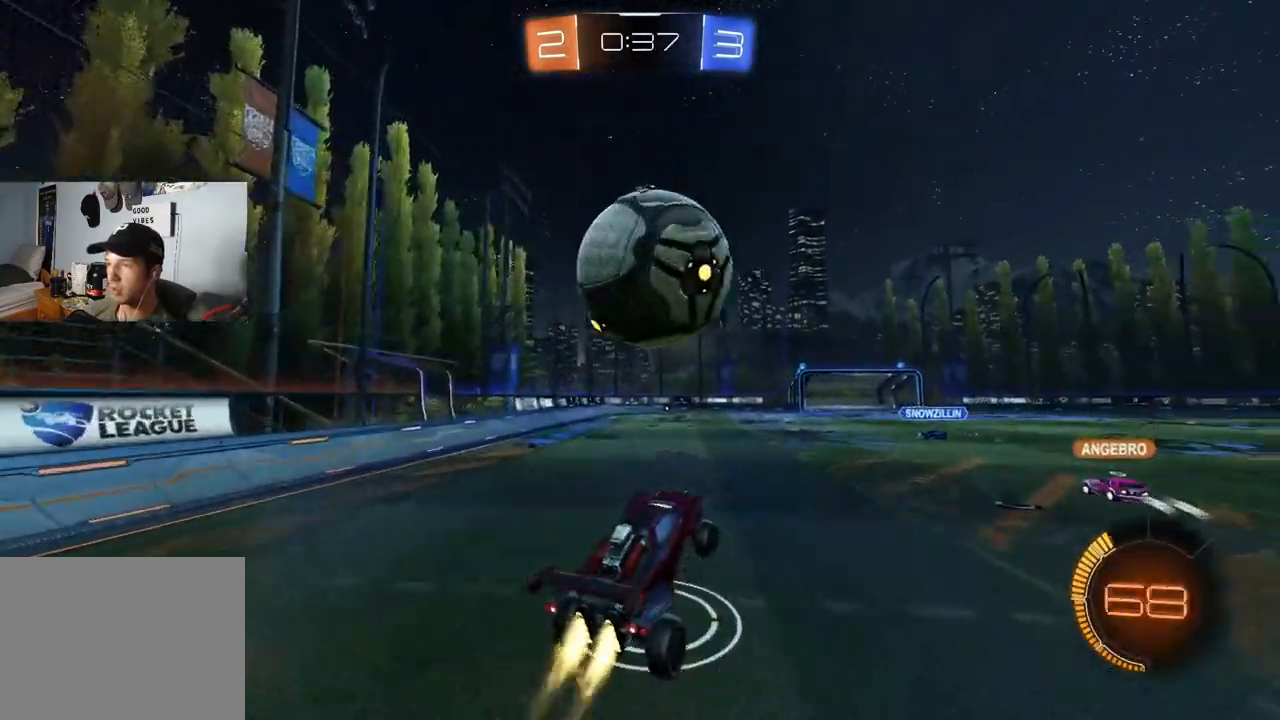
{"buttons": ["CIRCLE", "R1", "R2"], "left_stick": "up-right", "right_stick": "center", "events": [[33, "CROSS", "down"], [100, "R1", "down"], [100, "left_stick", "up"], [217, "CROSS", "up"], [267, "left_stick", "down-right"], [433, "left_stick", "up-right"]]}
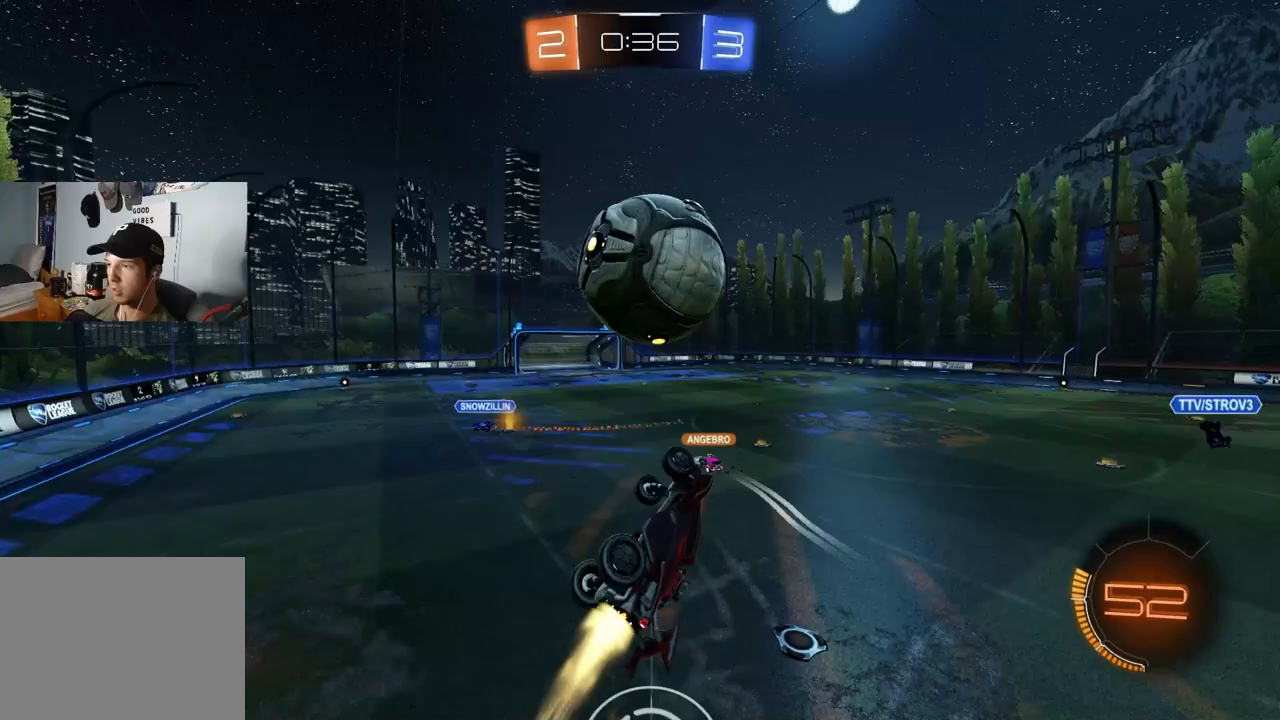
{"buttons": ["CIRCLE", "R1", "R2"], "left_stick": "down", "right_stick": "center", "events": [[67, "left_stick", "right"], [300, "left_stick", "up-left"], [400, "CIRCLE", "up"], [450, "left_stick", "down"], [467, "CIRCLE", "down"]]}
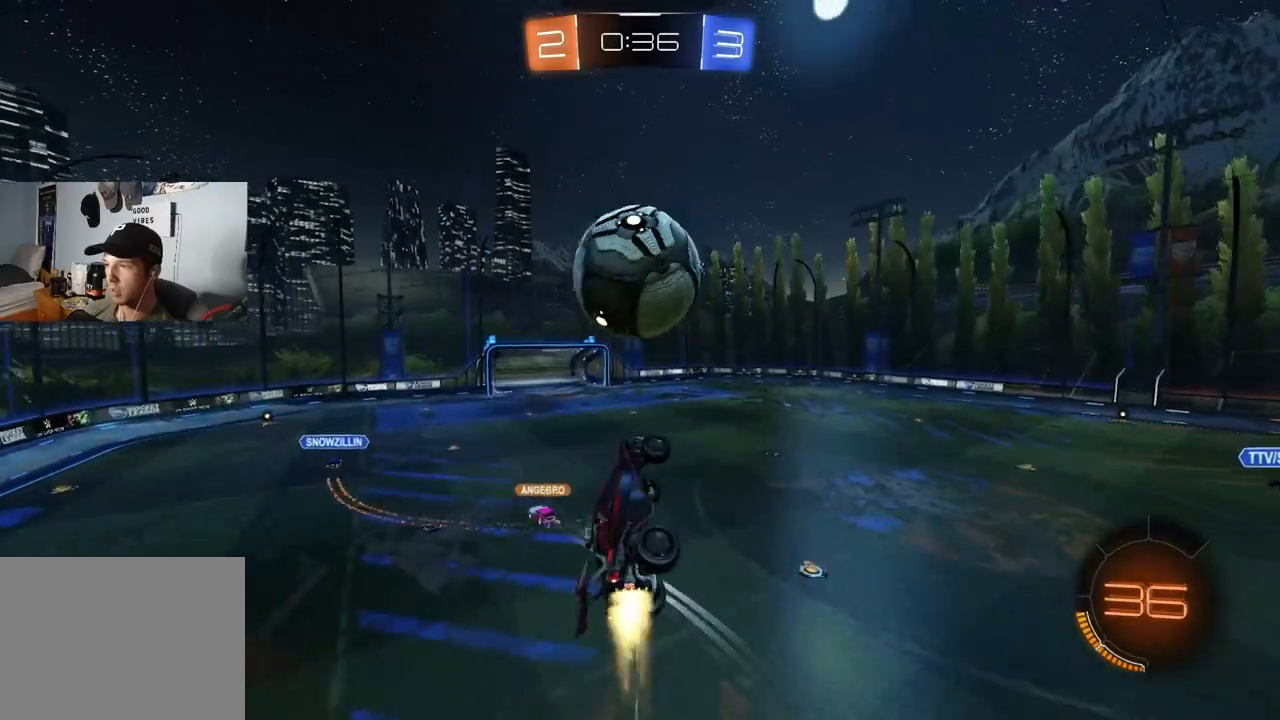
{"buttons": ["R1"], "left_stick": "right", "right_stick": "center", "events": [[67, "left_stick", "left"], [83, "CIRCLE", "up"], [83, "R2", "up"], [167, "CIRCLE", "down"], [167, "left_stick", "up-right"], [250, "left_stick", "right"], [283, "CIRCLE", "up"], [417, "CIRCLE", "down"], [500, "CIRCLE", "up"]]}
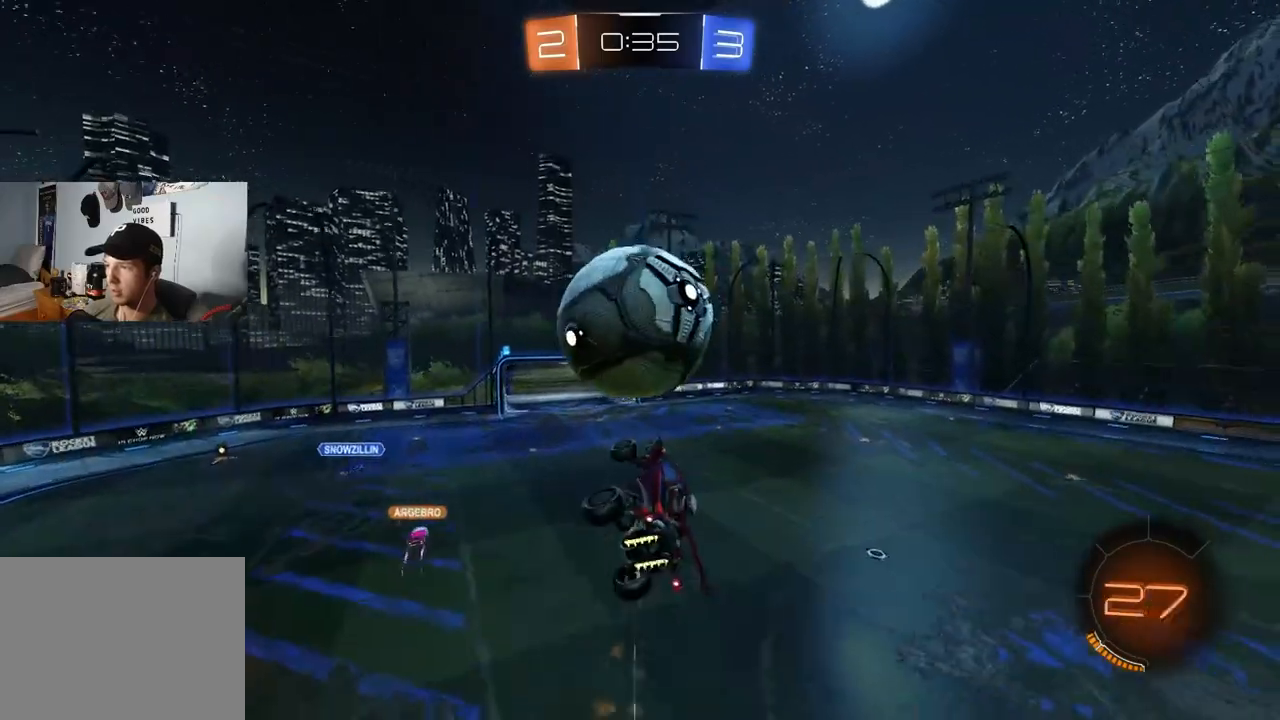
{"buttons": ["R1", "R2"], "left_stick": "up-left", "right_stick": "center", "events": [[133, "R1", "up"], [183, "left_stick", "down-right"], [233, "R2", "down"], [283, "CIRCLE", "down"], [317, "left_stick", "center"], [383, "left_stick", "up-left"], [417, "CIRCLE", "up"], [483, "R1", "down"]]}
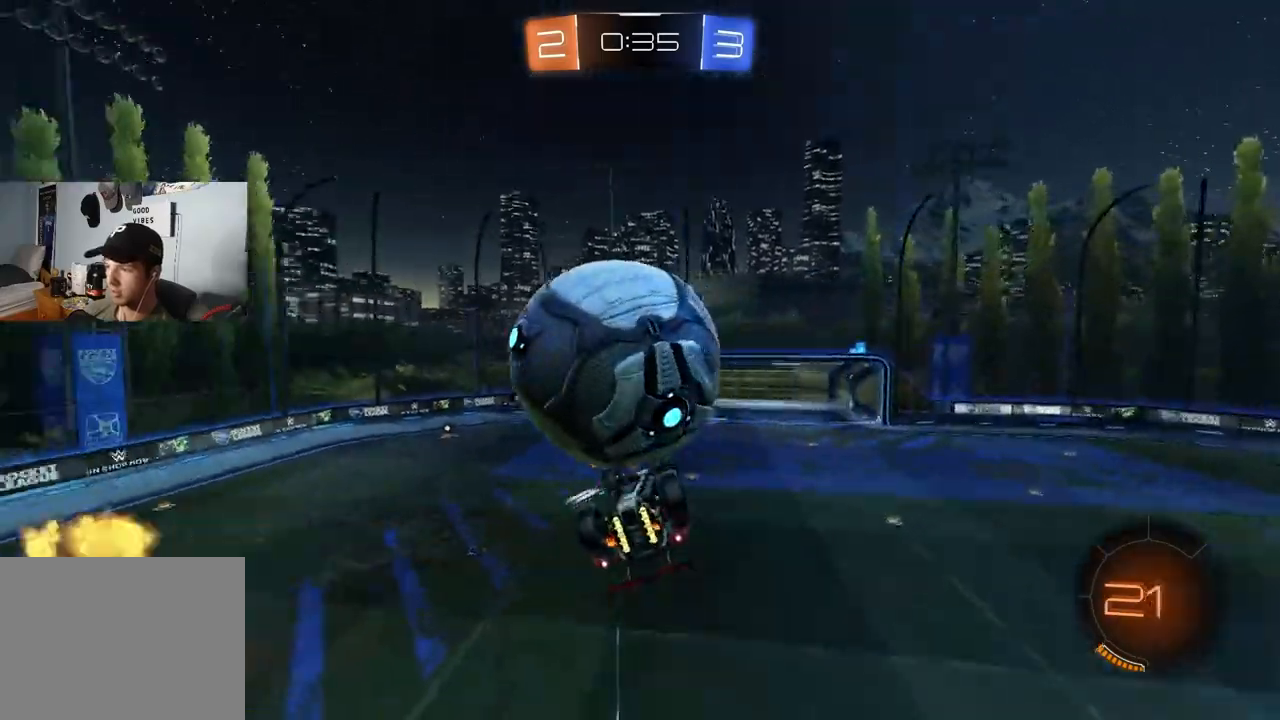
{"buttons": ["R1"], "left_stick": "up-left", "right_stick": "center", "events": [[67, "left_stick", "down-left"], [83, "R2", "up"], [467, "left_stick", "up-left"]]}
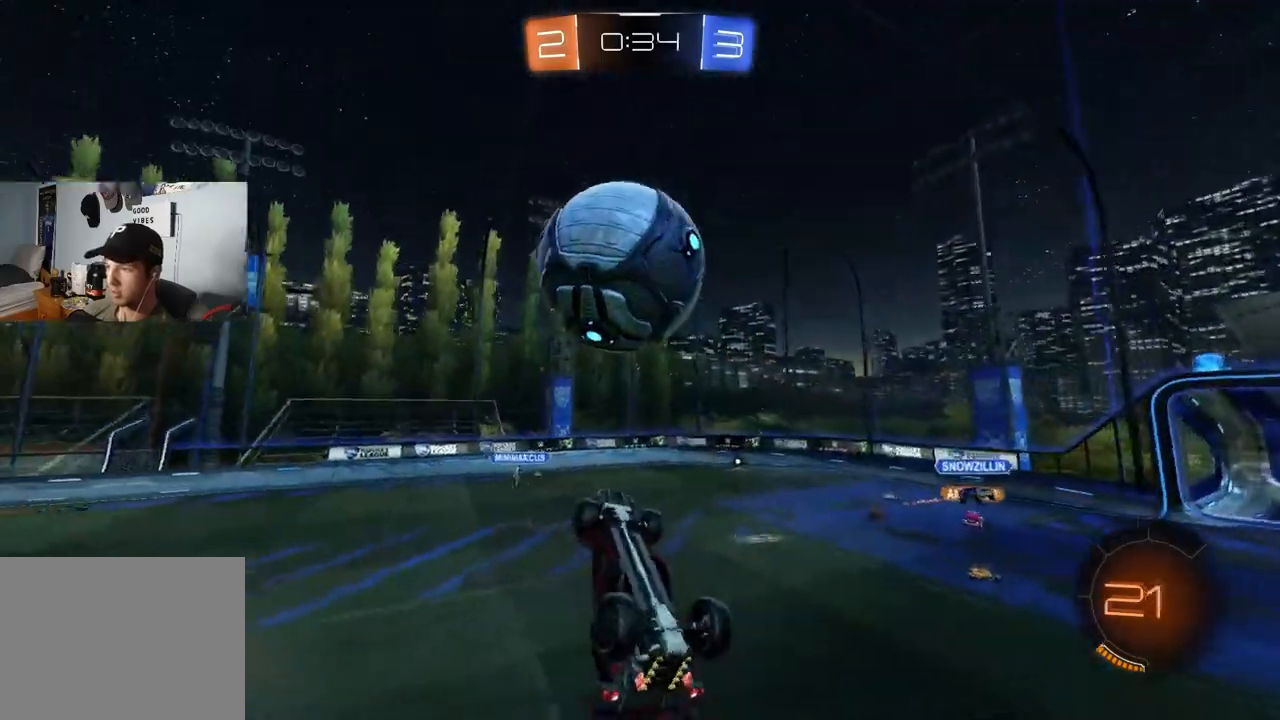
{"buttons": ["R2"], "left_stick": "left", "right_stick": "center", "events": [[100, "R2", "down"], [150, "left_stick", "up-right"], [233, "left_stick", "right"], [350, "R1", "up"], [450, "left_stick", "up"], [500, "left_stick", "left"]]}
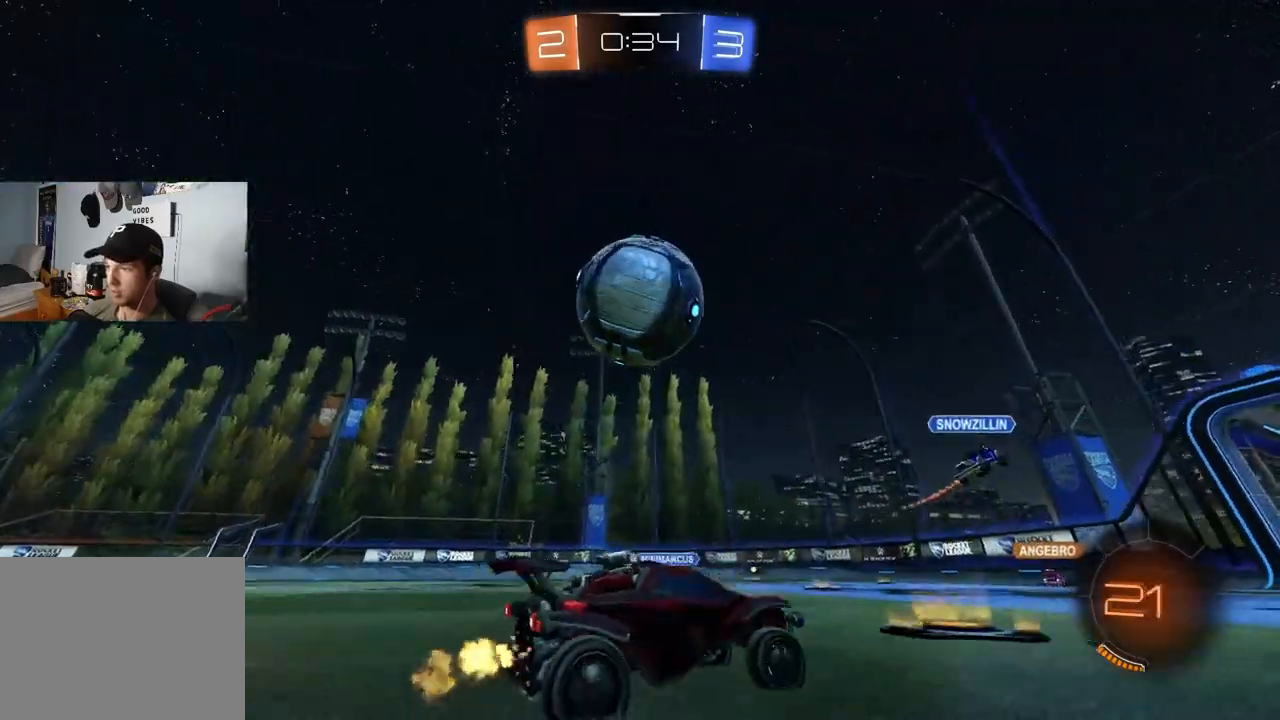
{"buttons": ["R2"], "left_stick": "center", "right_stick": "center", "events": [[83, "R2", "up"], [83, "left_stick", "center"], [167, "left_stick", "right"], [217, "R2", "down"], [250, "CROSS", "down"], [300, "CROSS", "up"], [450, "left_stick", "center"]]}
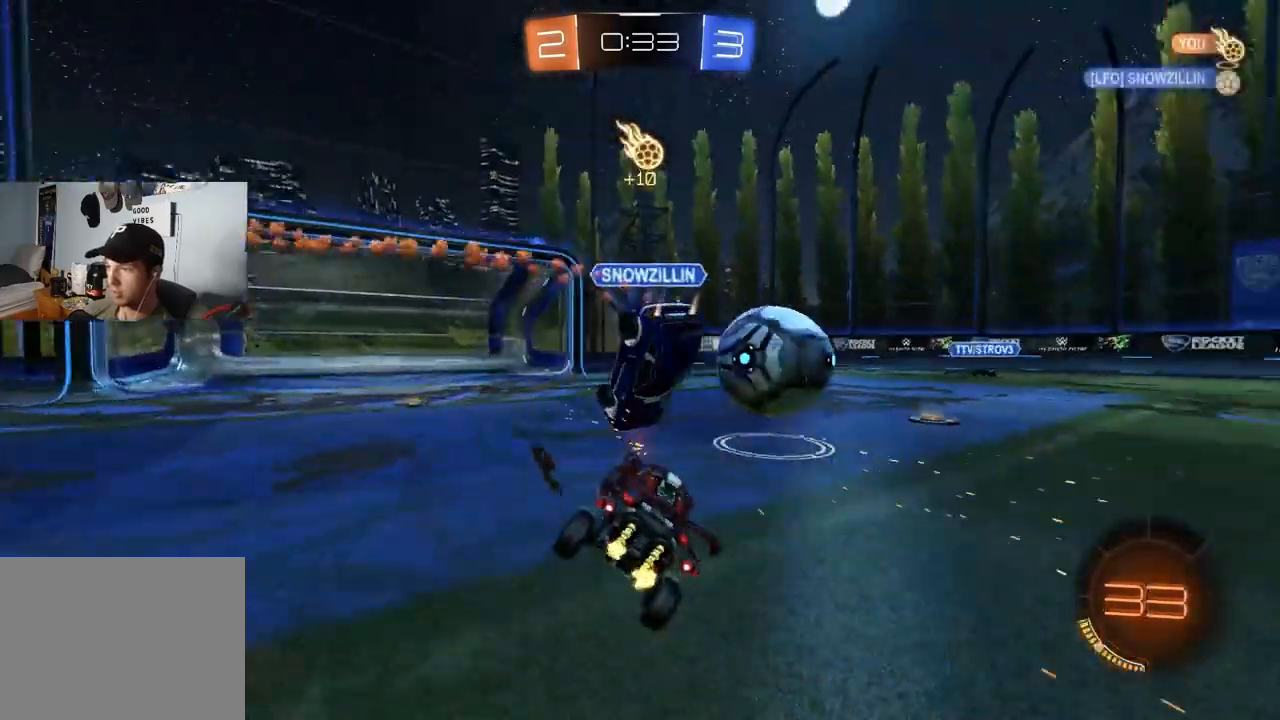
{"buttons": ["CIRCLE", "R2"], "left_stick": "right", "right_stick": "center", "events": [[33, "left_stick", "down-left"], [333, "left_stick", "right"], [400, "CIRCLE", "down"]]}
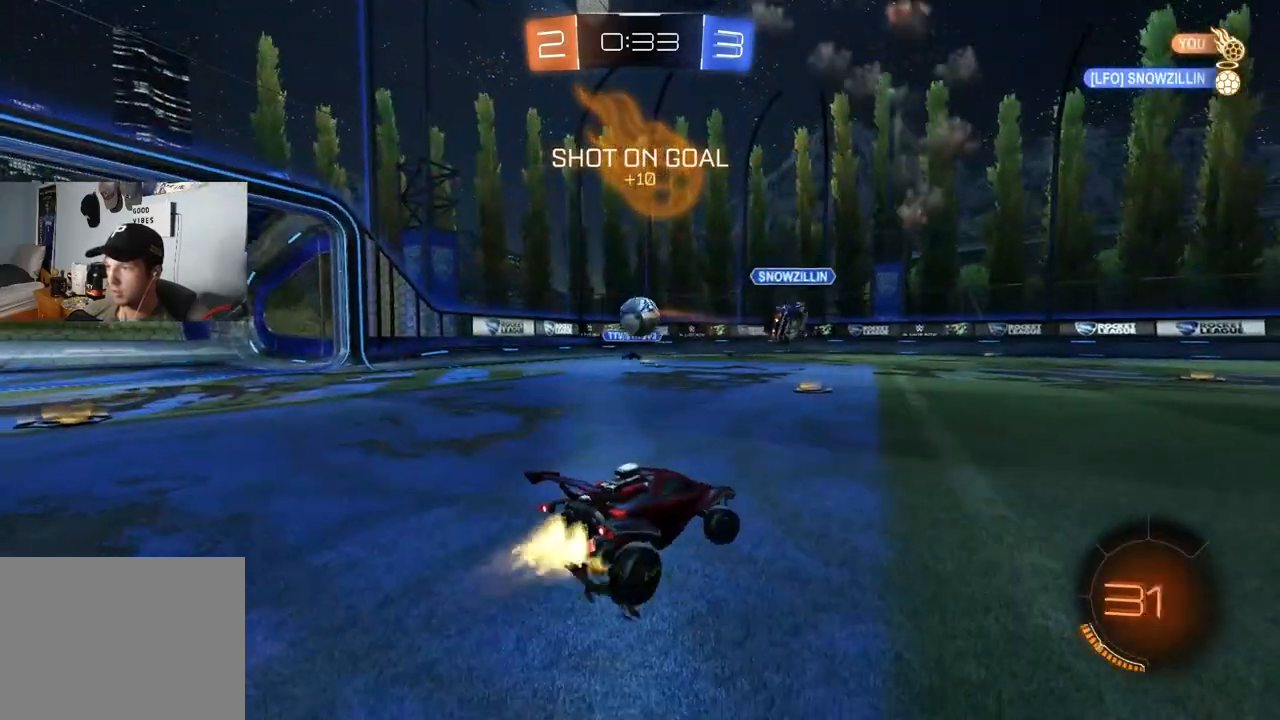
{"buttons": ["CIRCLE", "R2"], "left_stick": "center", "right_stick": "center", "events": [[233, "TRIANGLE", "down"], [333, "TRIANGLE", "up"], [383, "left_stick", "center"]]}
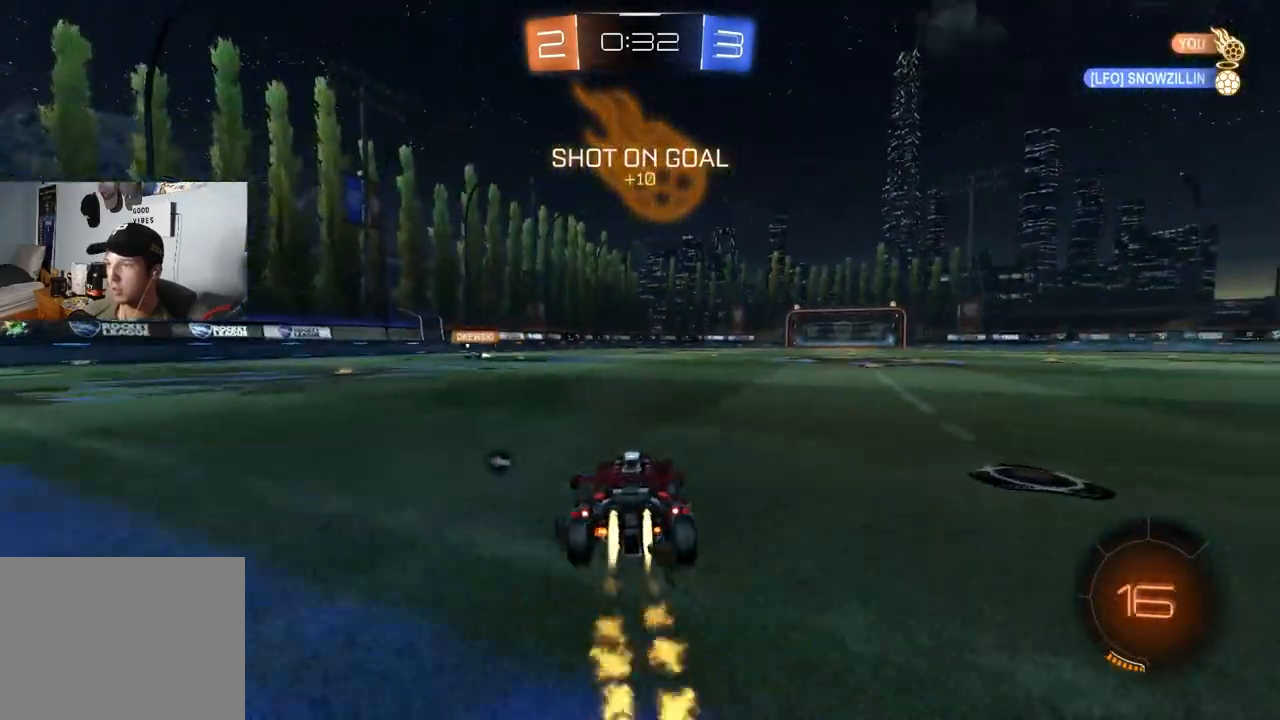
{"buttons": ["L1", "R2"], "left_stick": "down", "right_stick": "center", "events": [[117, "left_stick", "up-right"], [133, "CROSS", "down"], [150, "L1", "down"], [183, "CROSS", "up"], [250, "CROSS", "down"], [267, "L3", "down"], [283, "left_stick", "down"], [300, "TRIANGLE", "down"], [317, "L3", "up"], [367, "CROSS", "up"], [400, "TRIANGLE", "up"], [467, "CIRCLE", "up"]]}
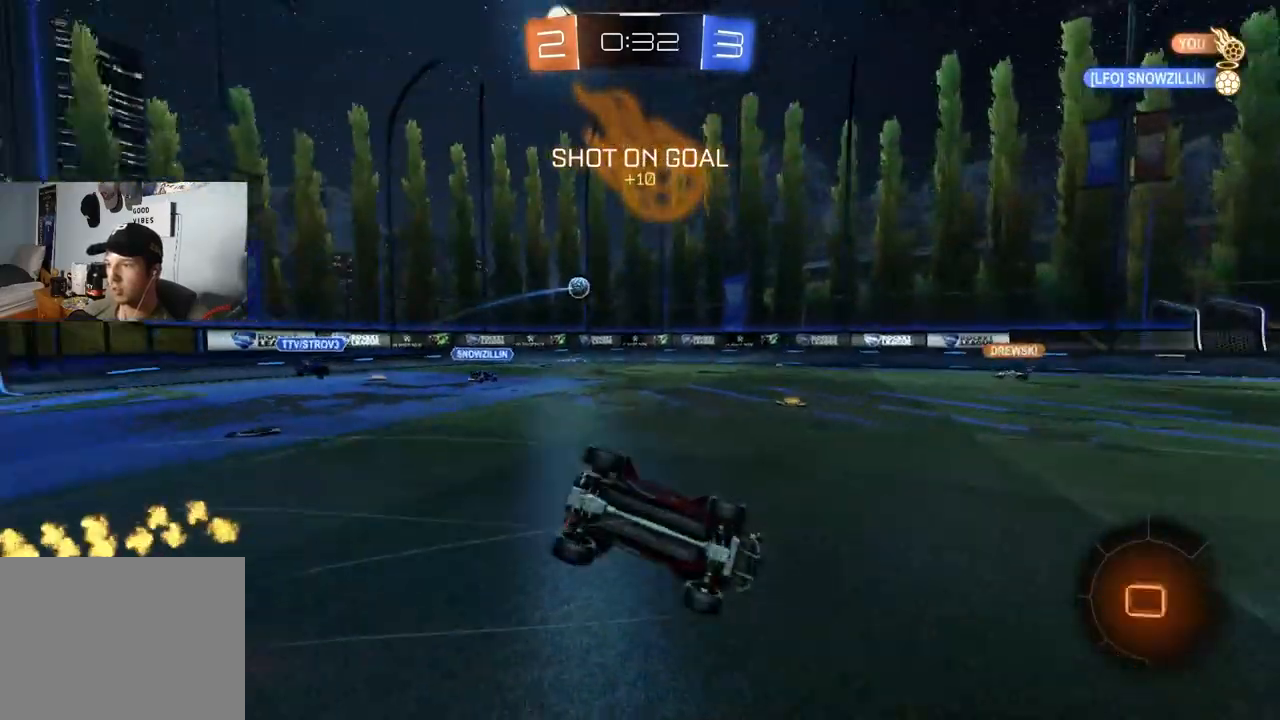
{"buttons": ["L1", "R2"], "left_stick": "left", "right_stick": "center", "events": [[17, "R2", "up"], [183, "left_stick", "down-left"], [417, "R2", "down"], [417, "left_stick", "left"]]}